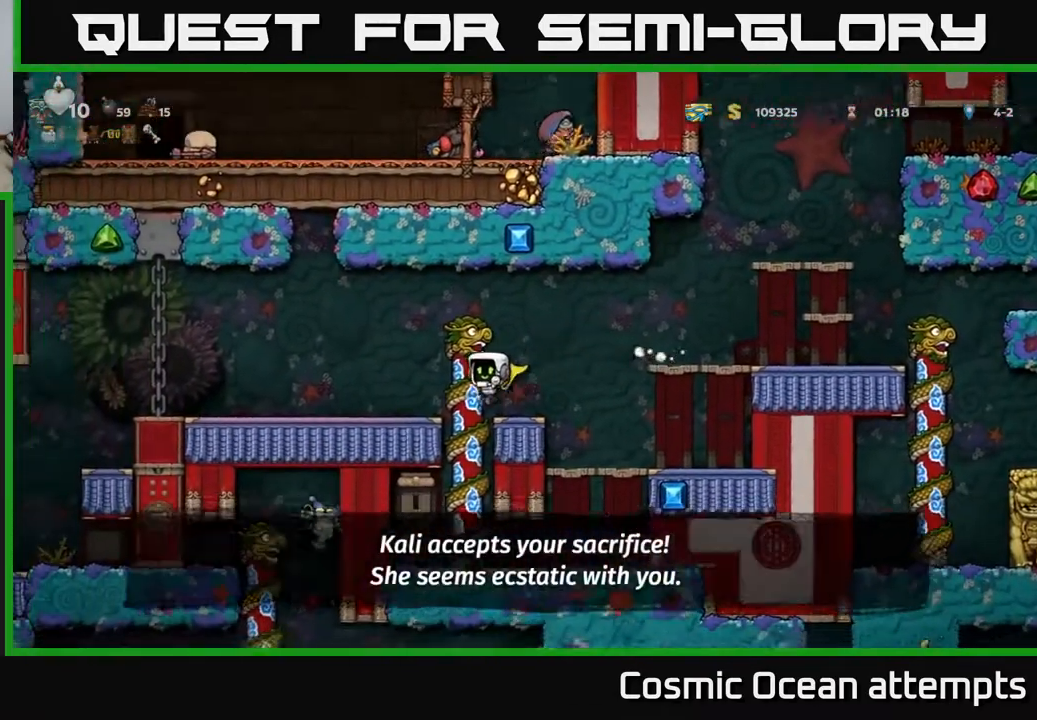
Gameplay with a controller (Xbox layout); each line is a JSON object with the inputs held at the frame after it. "events" lists button and stick changes between this image and that frame as [ms after this image, input, new state], when the widget could be followed in between. Not read: right_stick.
{"buttons": ["A", "DPAD_LEFT"], "left_stick": "center", "events": [[383, "A", "down"]]}
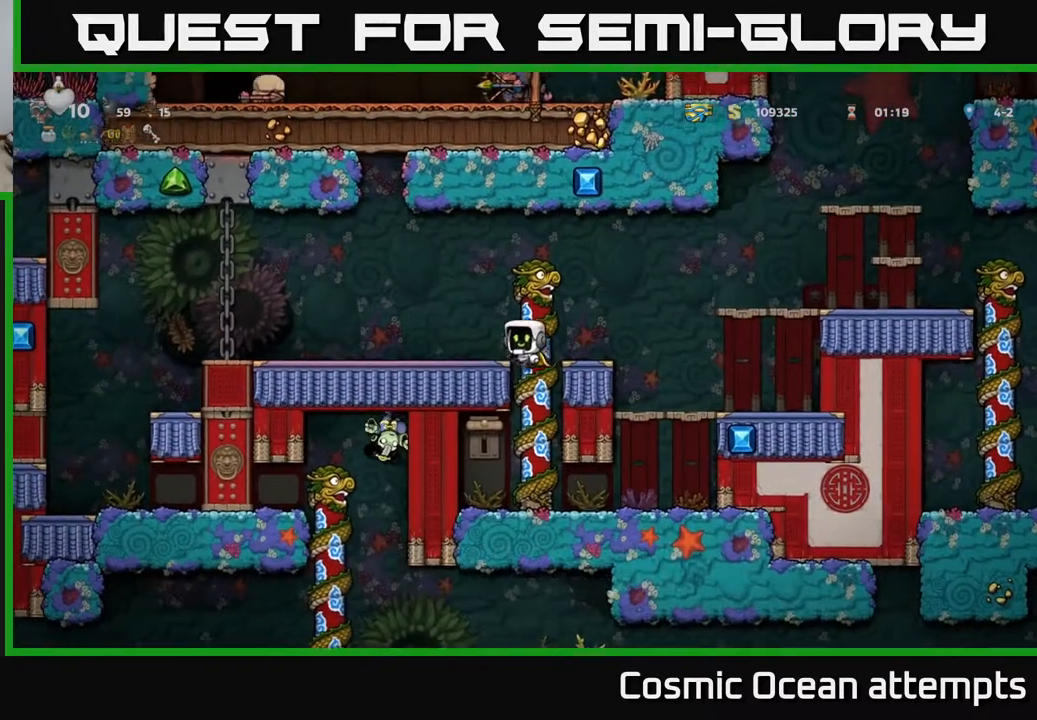
{"buttons": [], "left_stick": "center", "events": [[33, "A", "up"], [100, "DPAD_LEFT", "up"], [267, "DPAD_RIGHT", "down"], [467, "DPAD_RIGHT", "up"]]}
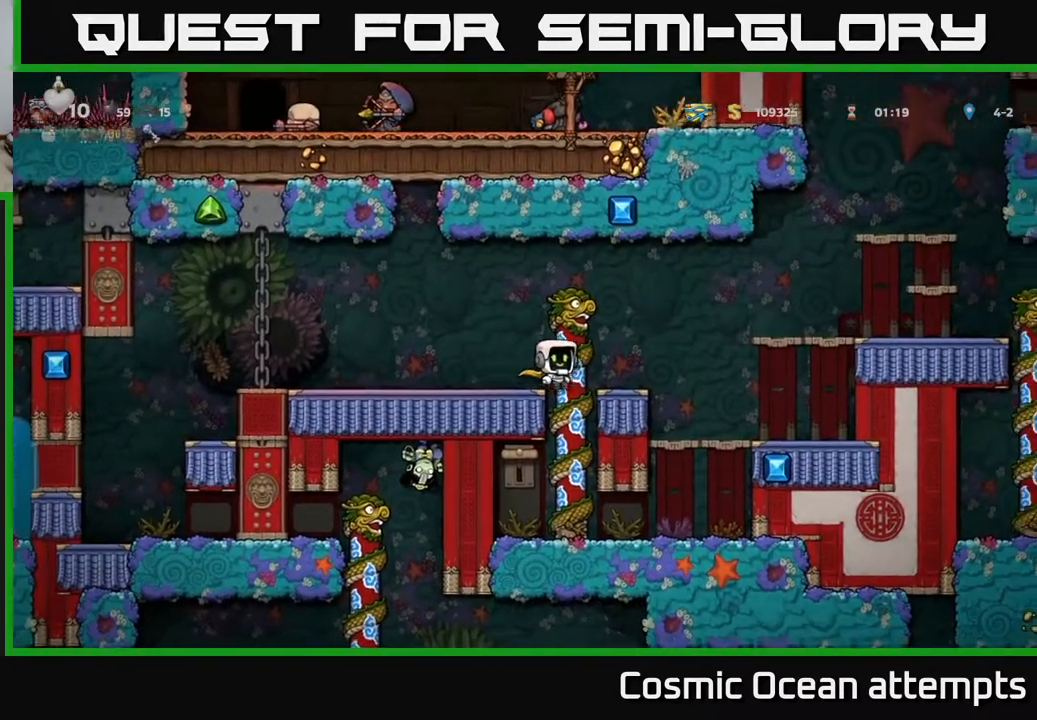
{"buttons": ["DPAD_DOWN"], "left_stick": "center", "events": [[17, "DPAD_LEFT", "down"], [83, "DPAD_UP", "down"], [117, "DPAD_LEFT", "up"], [200, "DPAD_UP", "up"], [233, "DPAD_DOWN", "down"]]}
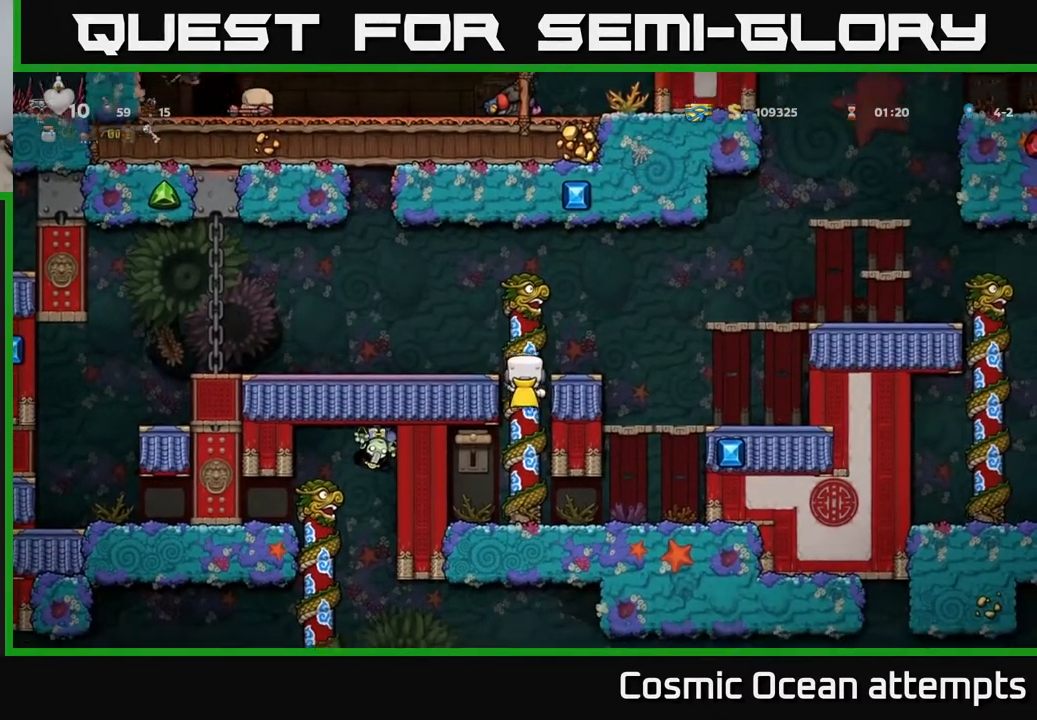
{"buttons": [], "left_stick": "center", "events": [[50, "DPAD_LEFT", "down"], [67, "DPAD_DOWN", "up"], [100, "X", "down"], [233, "X", "up"], [267, "DPAD_DOWN", "down"], [267, "DPAD_LEFT", "up"], [450, "DPAD_DOWN", "up"]]}
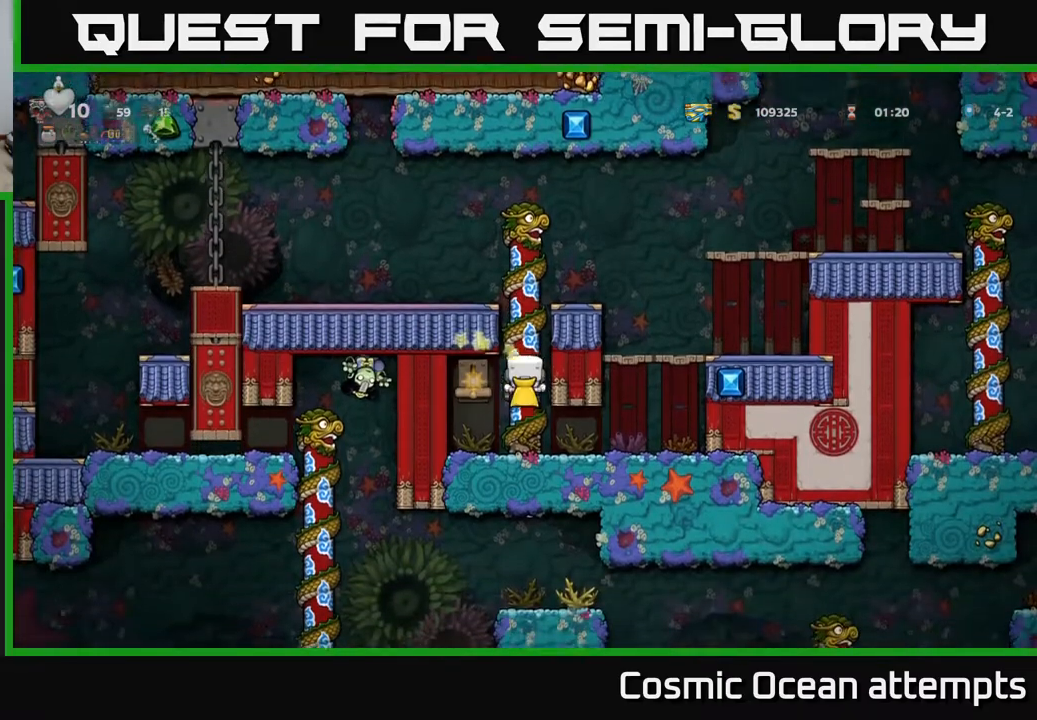
{"buttons": ["DPAD_LEFT"], "left_stick": "center", "events": [[50, "DPAD_UP", "down"], [317, "A", "down"], [350, "DPAD_LEFT", "down"], [350, "DPAD_UP", "up"], [450, "A", "up"]]}
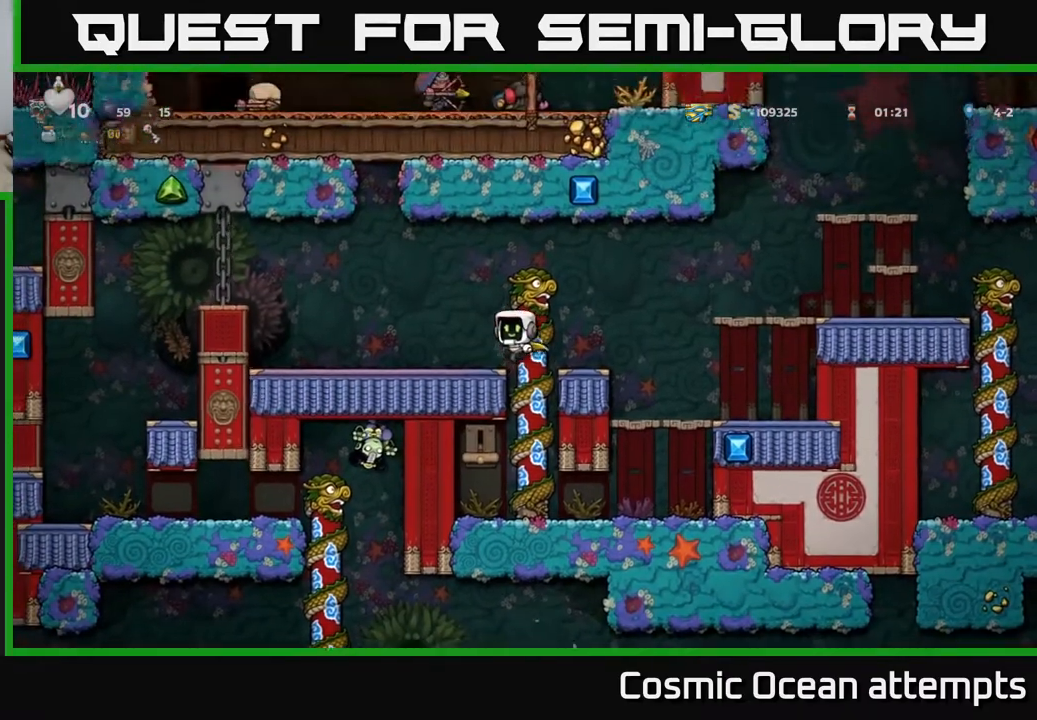
{"buttons": [], "left_stick": "center", "events": [[50, "DPAD_LEFT", "up"]]}
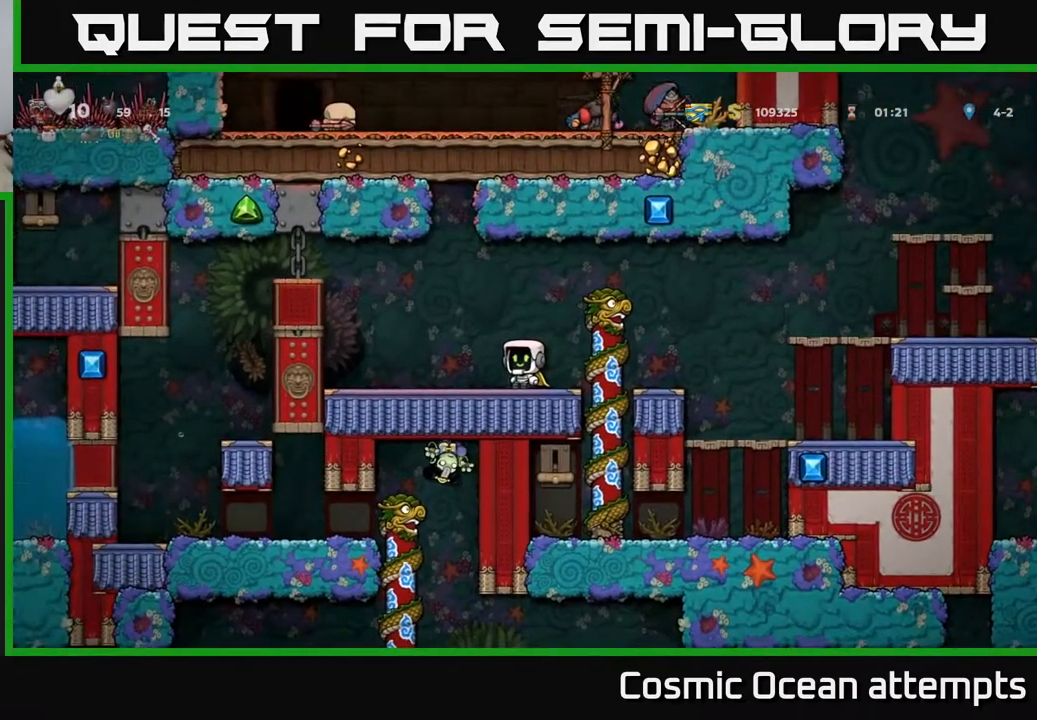
{"buttons": [], "left_stick": "center", "events": []}
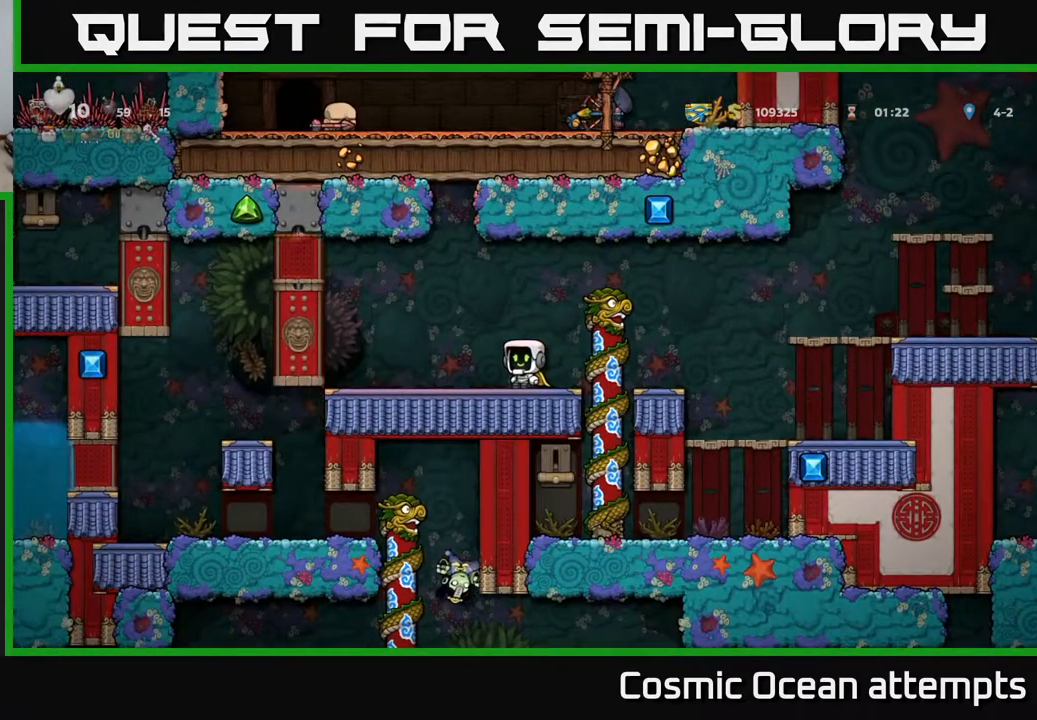
{"buttons": [], "left_stick": "center", "events": []}
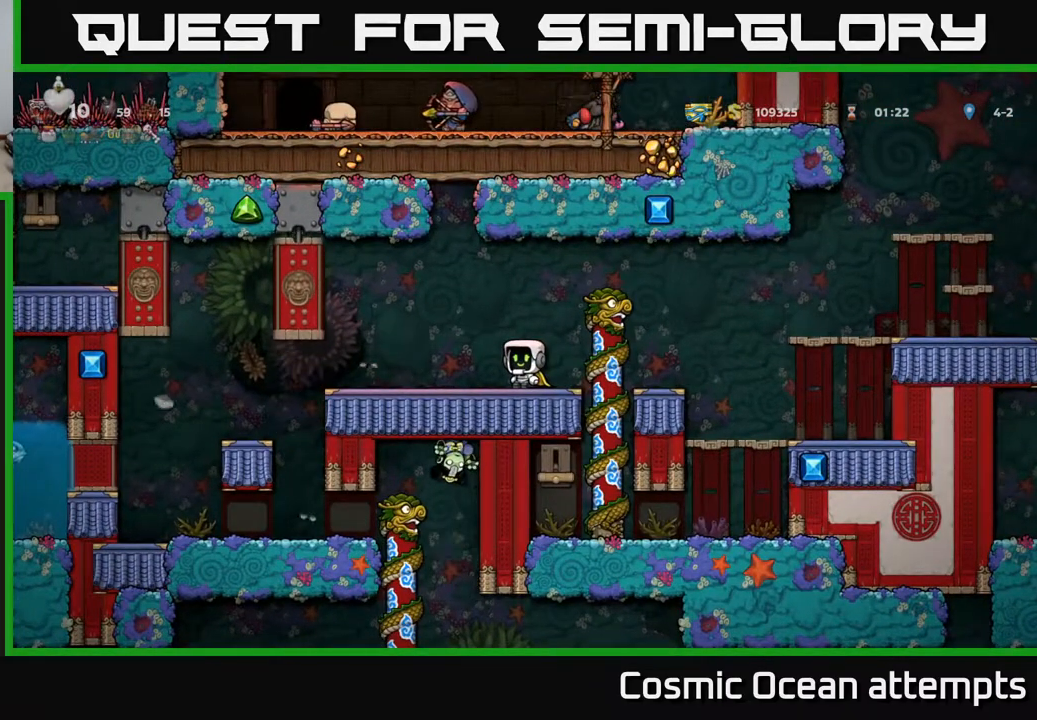
{"buttons": ["DPAD_LEFT"], "left_stick": "center", "events": [[67, "DPAD_LEFT", "down"]]}
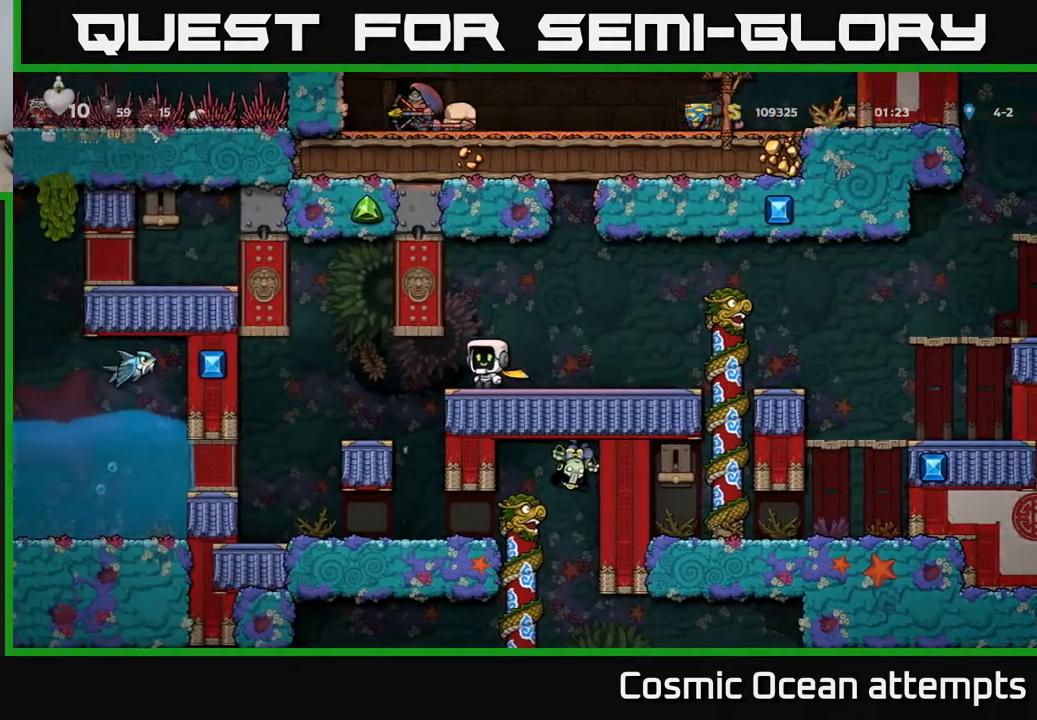
{"buttons": ["DPAD_RIGHT"], "left_stick": "center", "events": [[400, "DPAD_LEFT", "up"], [483, "DPAD_RIGHT", "down"]]}
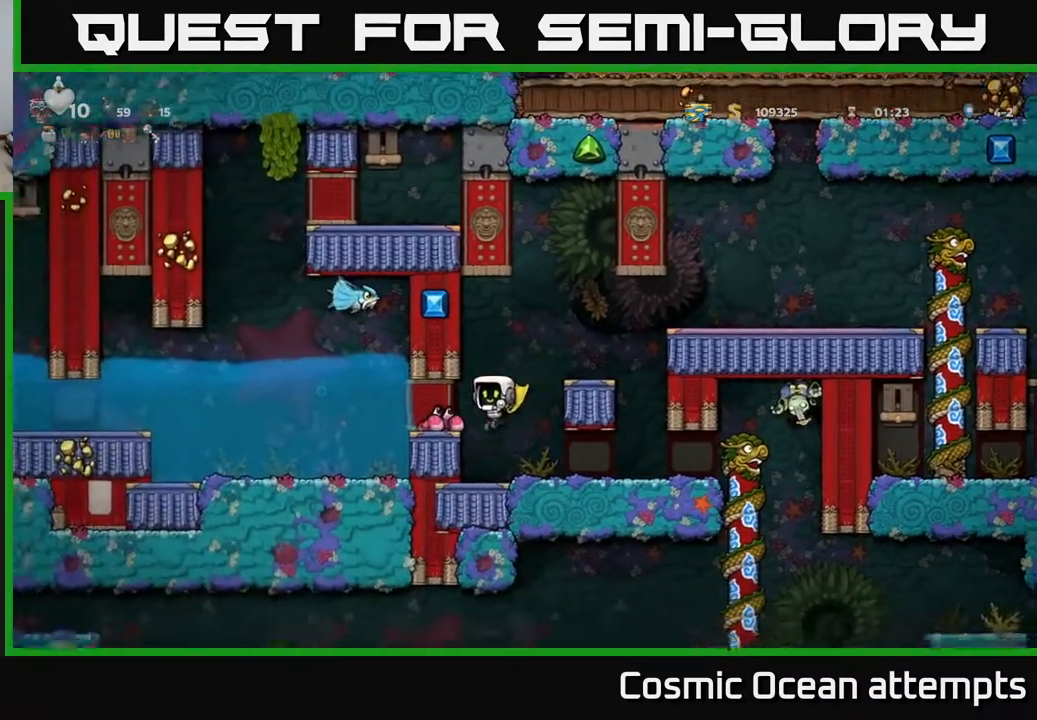
{"buttons": ["X", "DPAD_LEFT"], "left_stick": "center", "events": [[117, "DPAD_RIGHT", "up"], [217, "DPAD_RIGHT", "down"], [267, "DPAD_RIGHT", "up"], [417, "DPAD_LEFT", "down"], [483, "X", "down"]]}
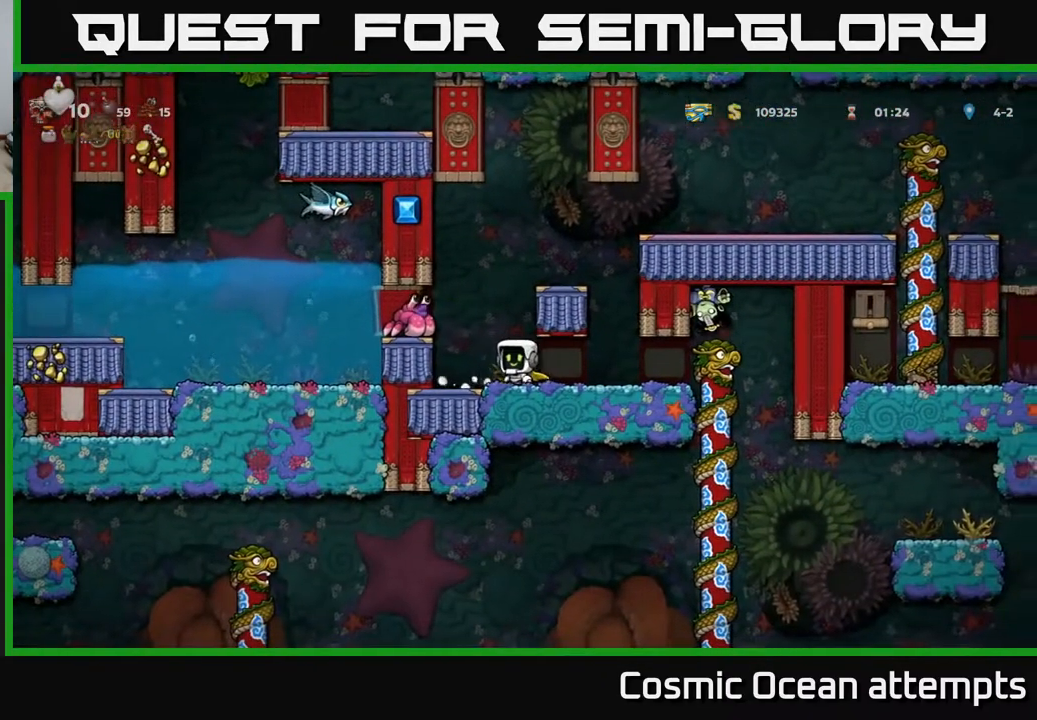
{"buttons": [], "left_stick": "center", "events": [[100, "A", "down"], [100, "DPAD_LEFT", "up"], [117, "X", "up"], [250, "A", "up"], [283, "DPAD_RIGHT", "down"], [400, "DPAD_RIGHT", "up"]]}
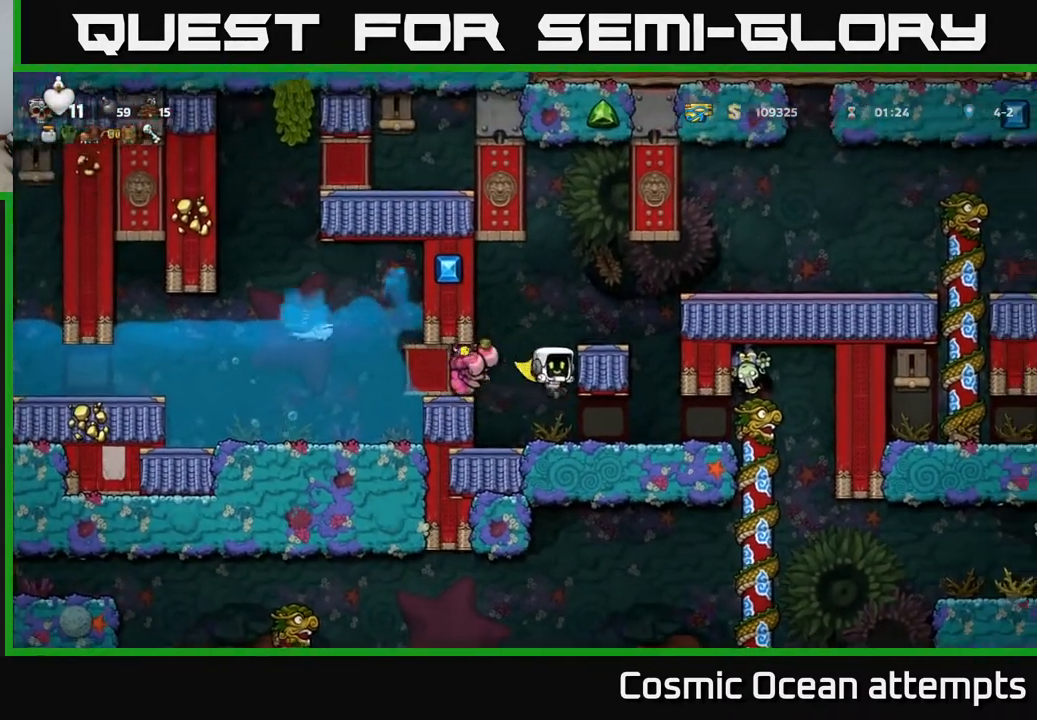
{"buttons": ["A", "DPAD_LEFT"], "left_stick": "center", "events": [[333, "DPAD_LEFT", "down"], [467, "A", "down"]]}
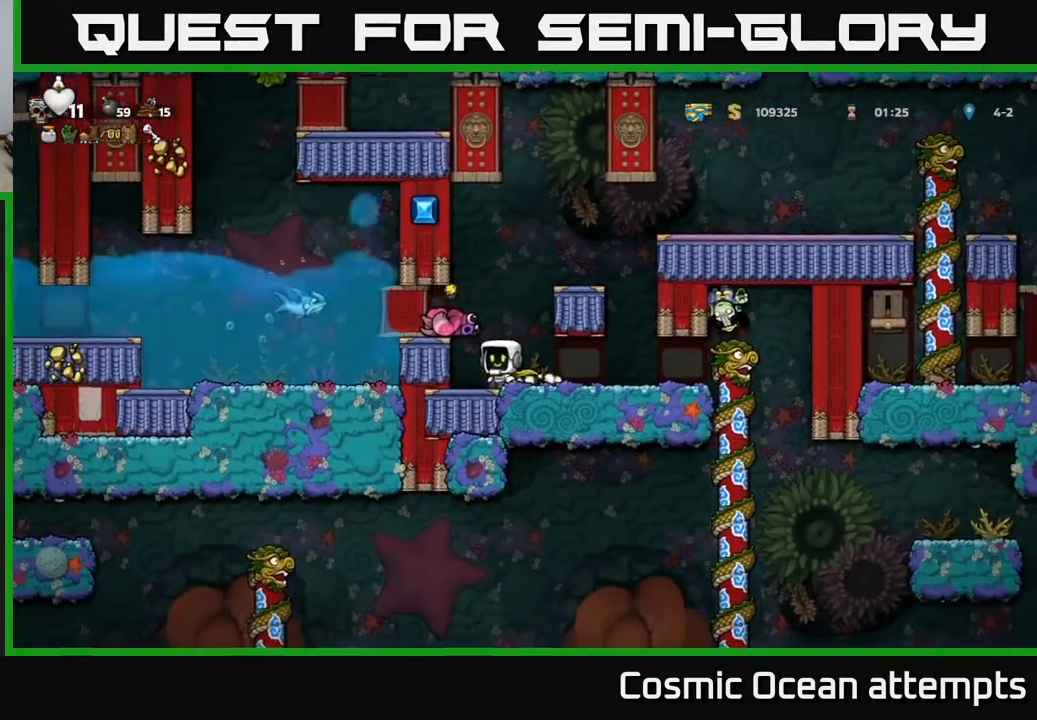
{"buttons": ["DPAD_LEFT"], "left_stick": "center", "events": [[50, "DPAD_LEFT", "up"], [83, "A", "up"], [183, "DPAD_RIGHT", "down"], [400, "DPAD_RIGHT", "up"], [450, "DPAD_LEFT", "down"]]}
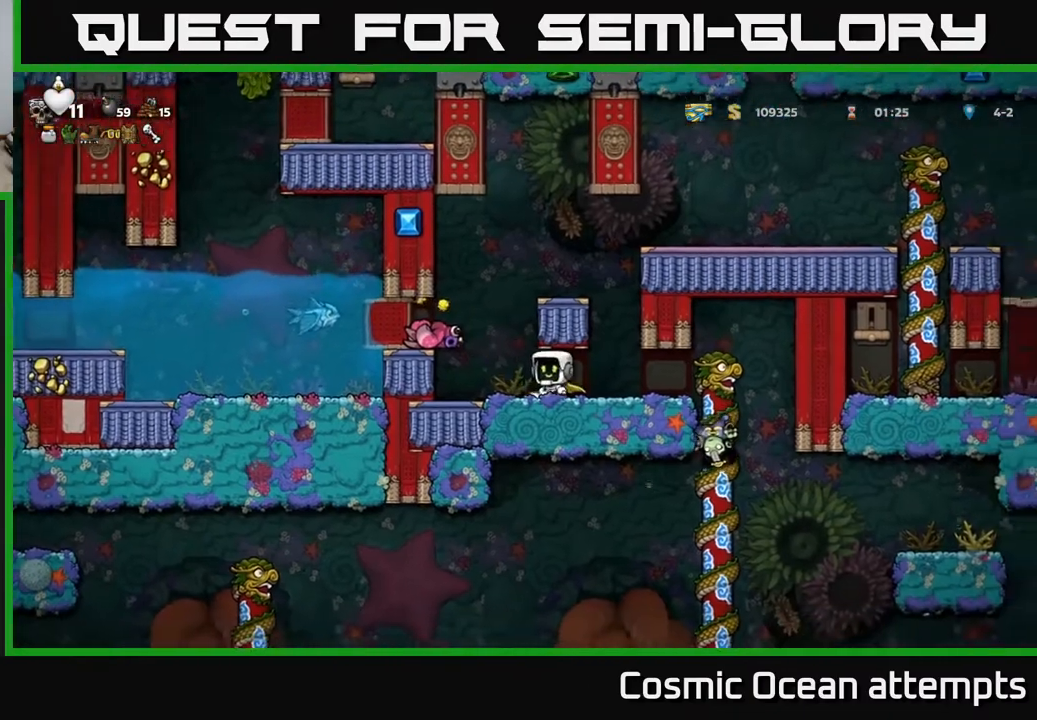
{"buttons": [], "left_stick": "center", "events": [[83, "A", "down"], [117, "X", "down"], [167, "DPAD_LEFT", "up"], [217, "A", "up"], [217, "X", "up"]]}
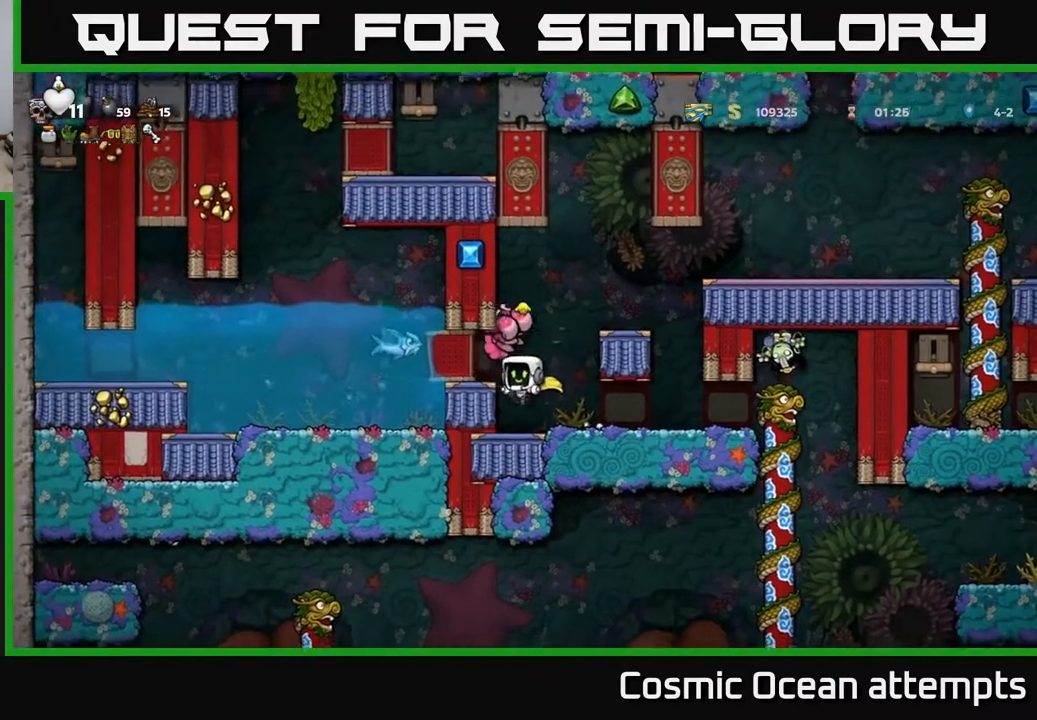
{"buttons": [], "left_stick": "center", "events": [[200, "A", "down"], [300, "A", "up"]]}
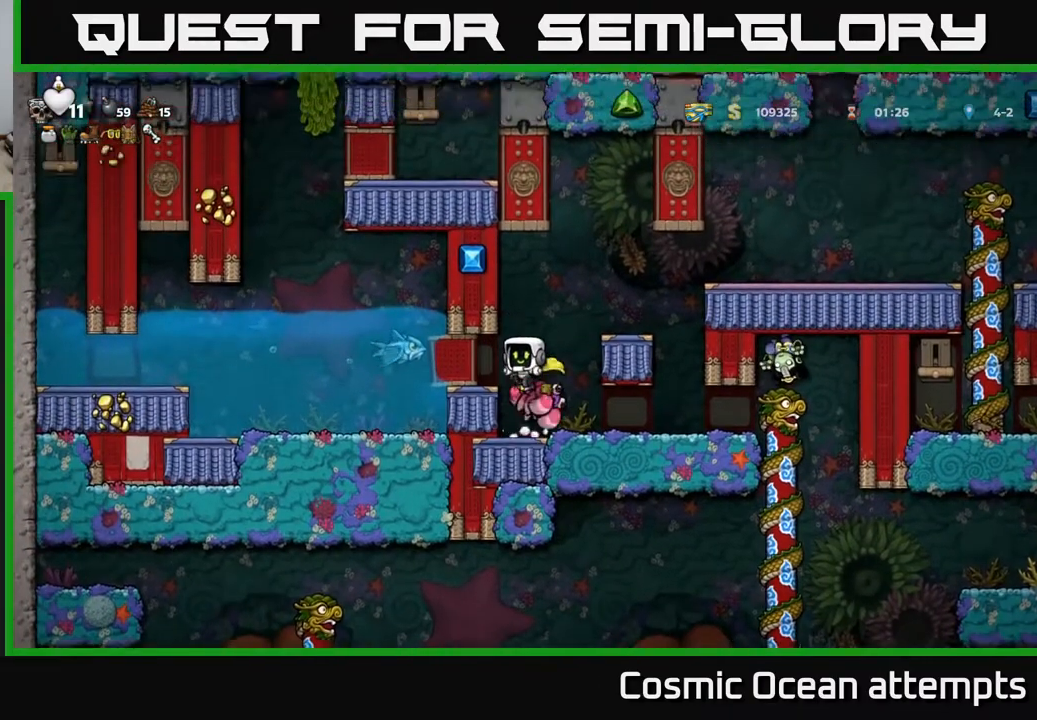
{"buttons": ["A", "DPAD_RIGHT"], "left_stick": "center", "events": [[83, "DPAD_DOWN", "down"], [217, "X", "down"], [300, "DPAD_DOWN", "up"], [333, "A", "down"], [350, "X", "up"], [383, "DPAD_RIGHT", "down"]]}
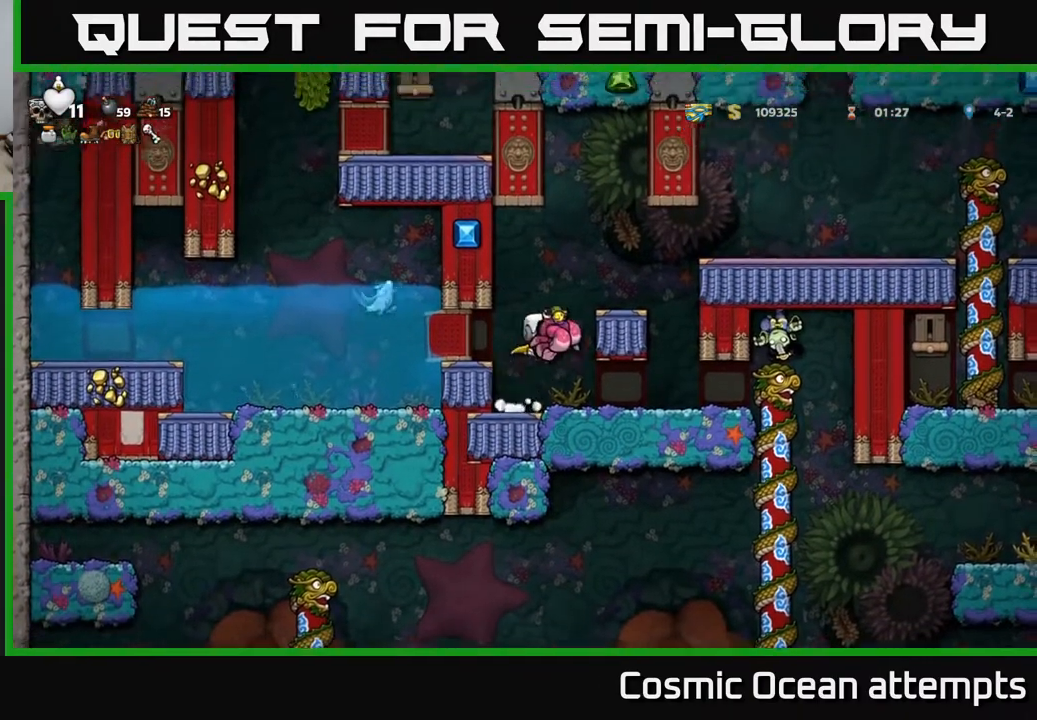
{"buttons": [], "left_stick": "center", "events": [[67, "A", "up"], [233, "A", "down"], [333, "A", "up"], [400, "DPAD_RIGHT", "up"]]}
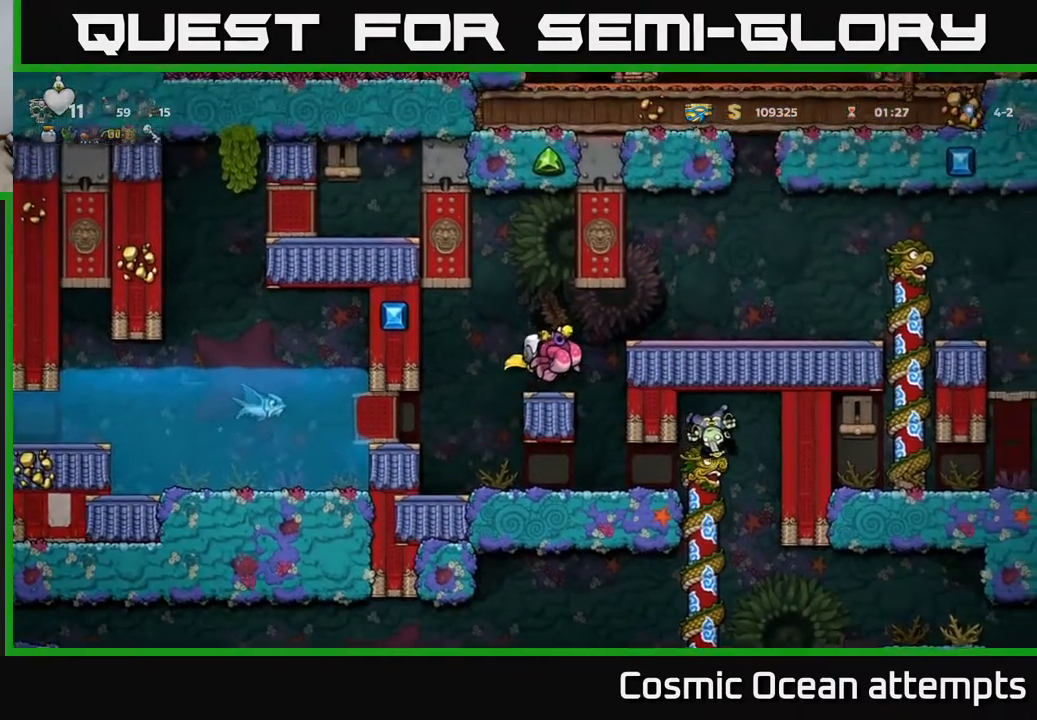
{"buttons": ["DPAD_RIGHT"], "left_stick": "center", "events": [[67, "DPAD_RIGHT", "down"], [133, "A", "down"], [283, "A", "up"]]}
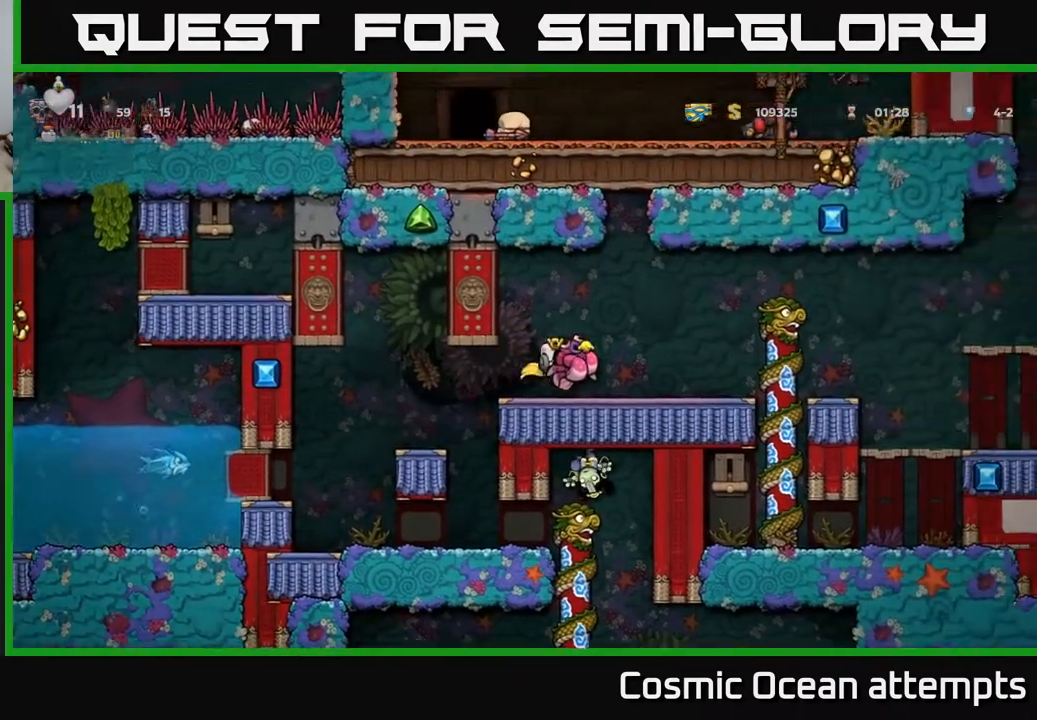
{"buttons": ["A", "DPAD_RIGHT"], "left_stick": "center", "events": [[433, "A", "down"]]}
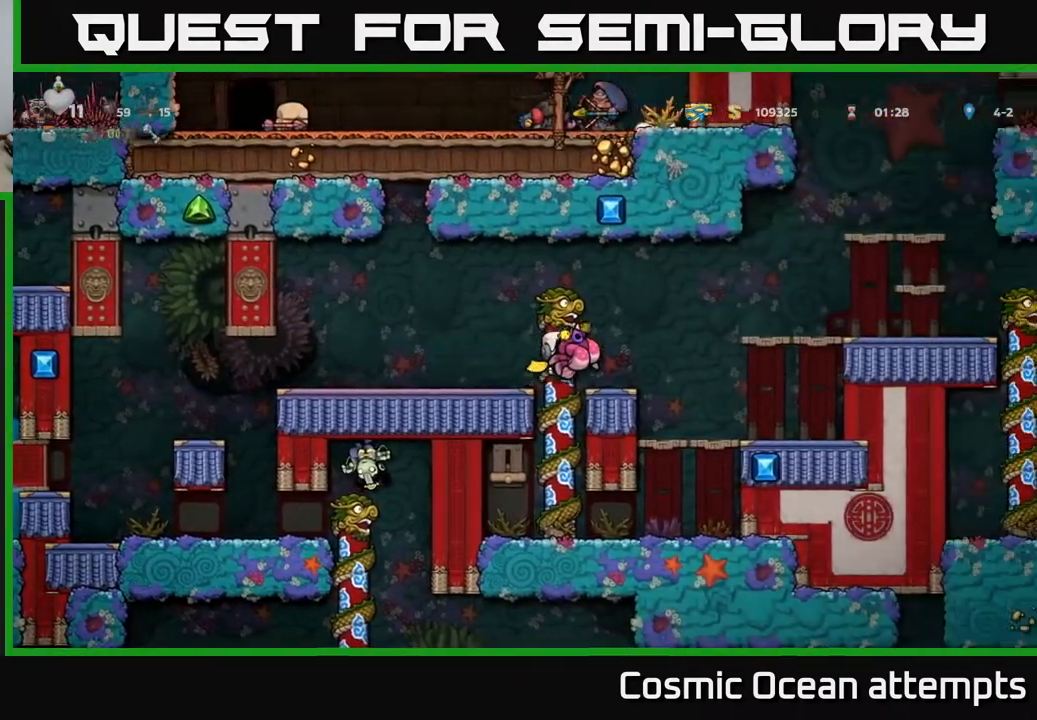
{"buttons": ["DPAD_RIGHT"], "left_stick": "center", "events": [[217, "A", "up"]]}
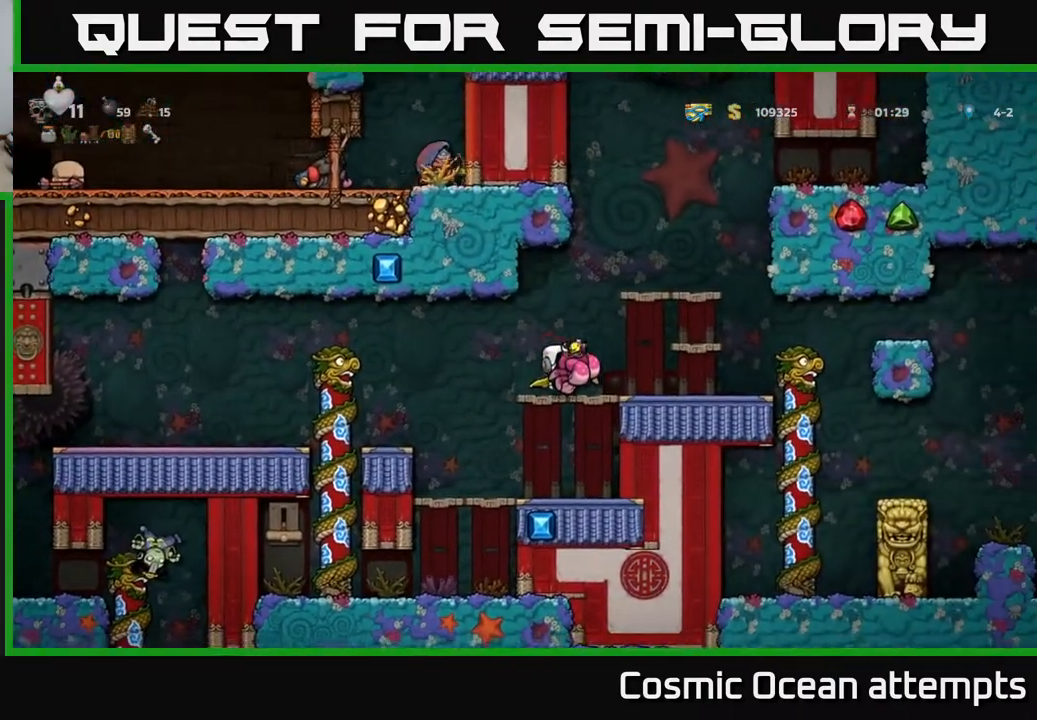
{"buttons": ["A", "DPAD_RIGHT"], "left_stick": "center", "events": [[450, "A", "down"]]}
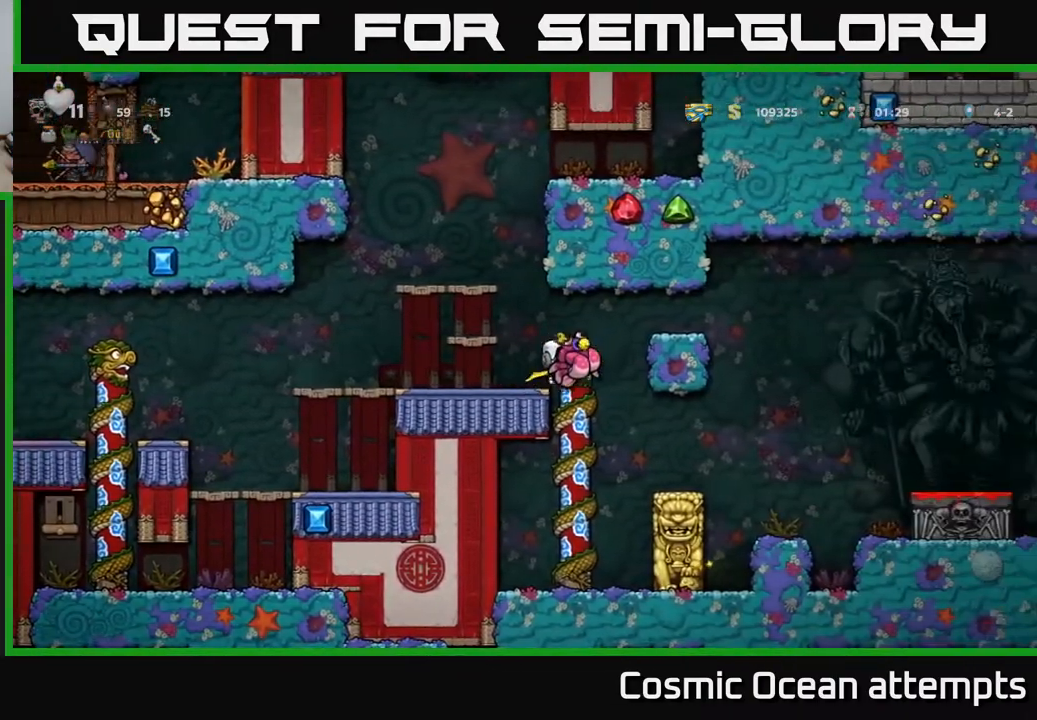
{"buttons": ["DPAD_RIGHT"], "left_stick": "center", "events": [[117, "A", "up"], [300, "DPAD_RIGHT", "up"], [300, "X", "down"], [367, "X", "up"], [467, "DPAD_RIGHT", "down"]]}
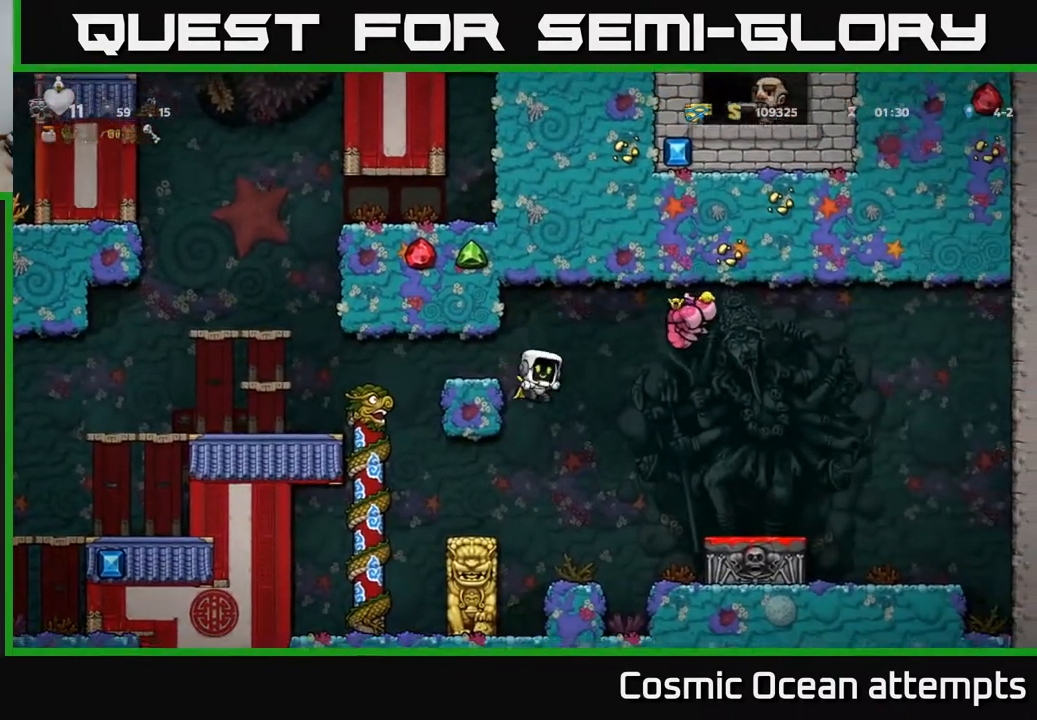
{"buttons": ["A"], "left_stick": "center", "events": [[17, "A", "down"], [150, "A", "up"], [267, "A", "down"], [333, "DPAD_RIGHT", "up"]]}
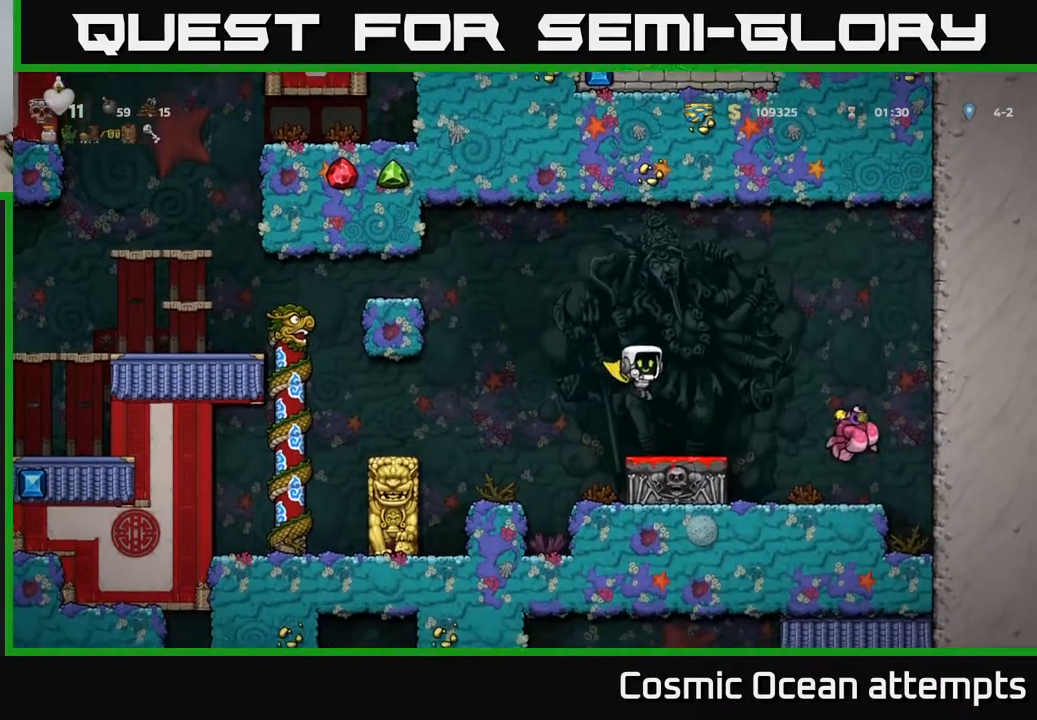
{"buttons": ["A"], "left_stick": "center", "events": [[33, "A", "up"], [267, "DPAD_RIGHT", "down"], [400, "DPAD_RIGHT", "up"], [450, "A", "down"]]}
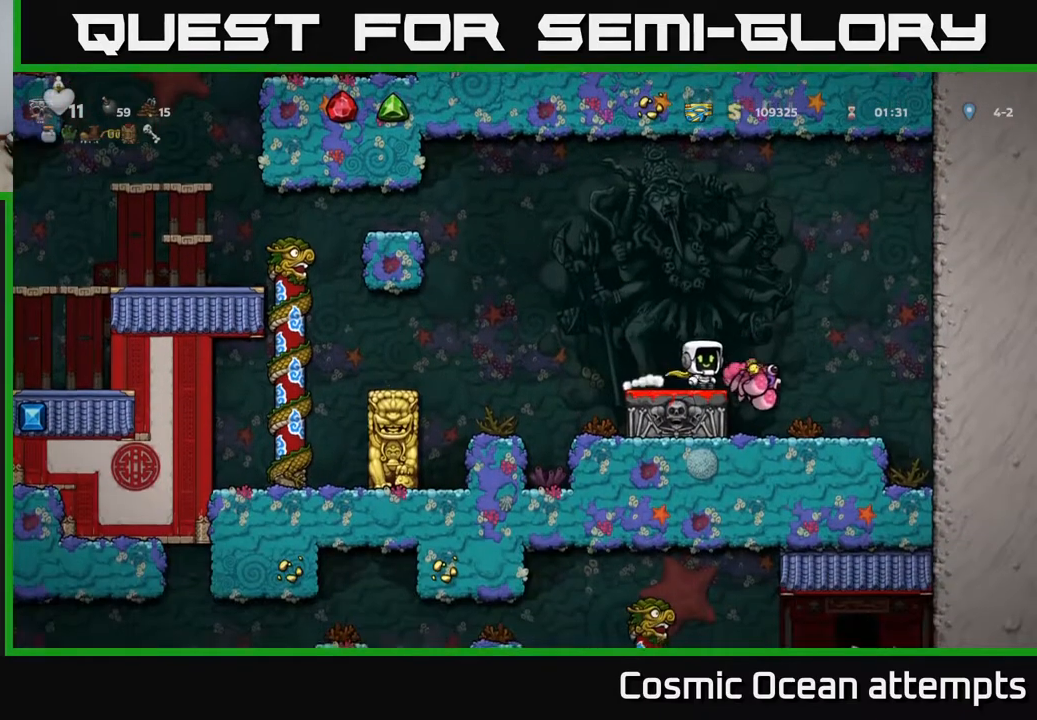
{"buttons": ["A", "DPAD_RIGHT"], "left_stick": "center", "events": [[200, "A", "up"], [250, "DPAD_RIGHT", "down"], [317, "A", "down"], [417, "X", "down"], [467, "X", "up"]]}
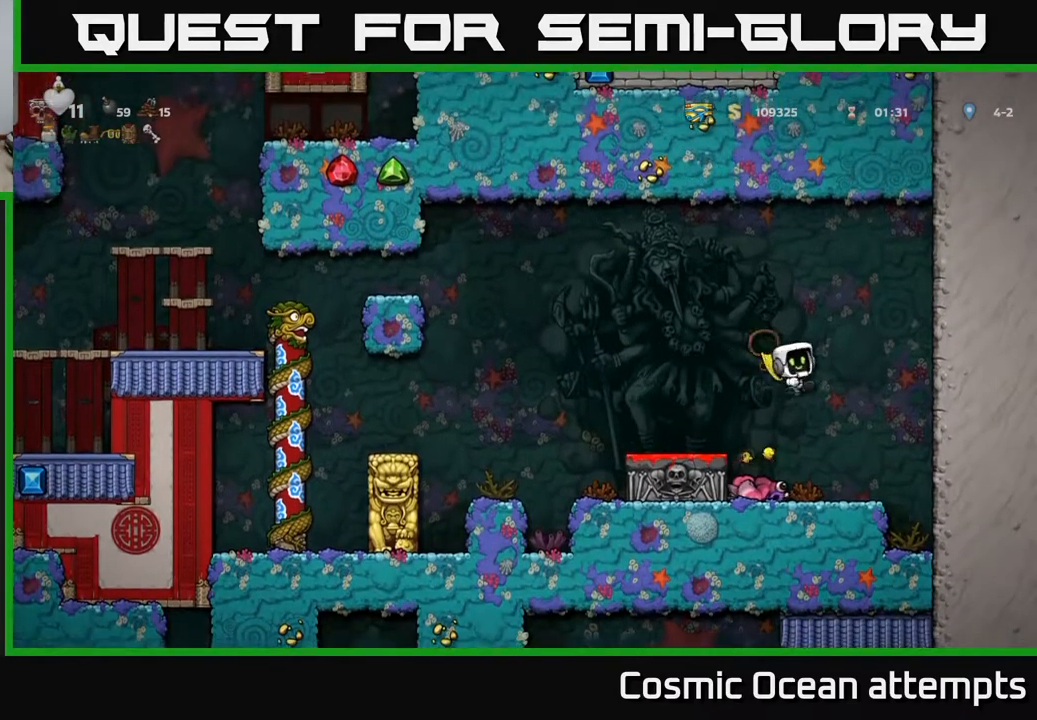
{"buttons": [], "left_stick": "center", "events": [[100, "DPAD_RIGHT", "up"], [150, "DPAD_LEFT", "down"], [267, "DPAD_LEFT", "up"], [317, "A", "up"]]}
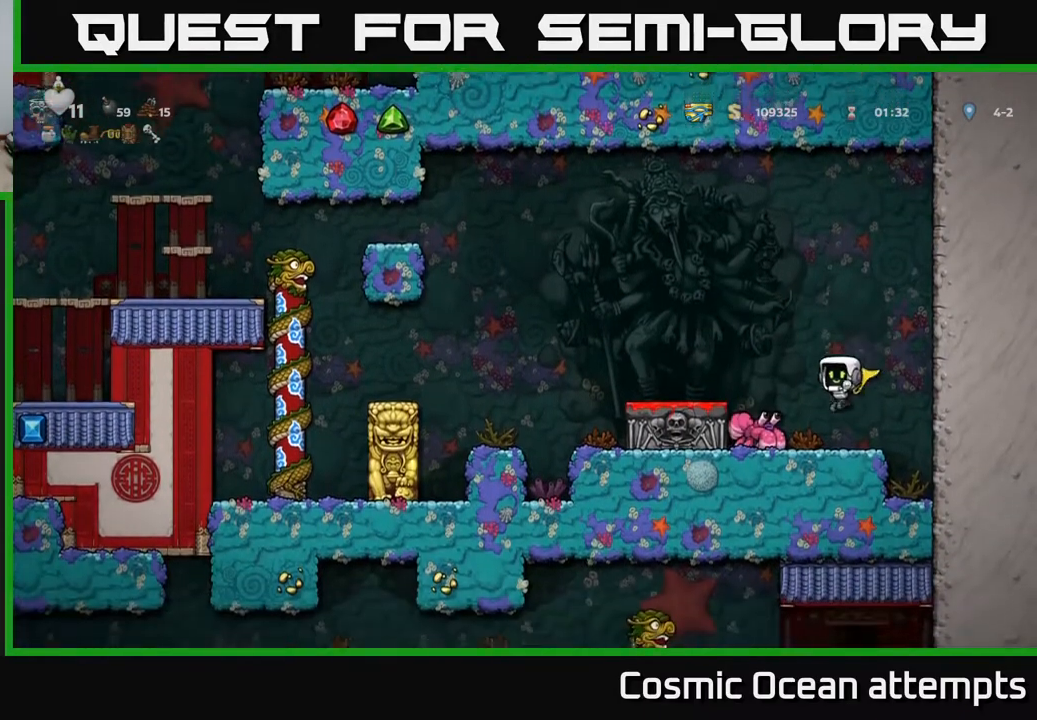
{"buttons": [], "left_stick": "center", "events": [[117, "X", "down"], [133, "DPAD_LEFT", "down"], [183, "DPAD_LEFT", "up"], [200, "X", "up"]]}
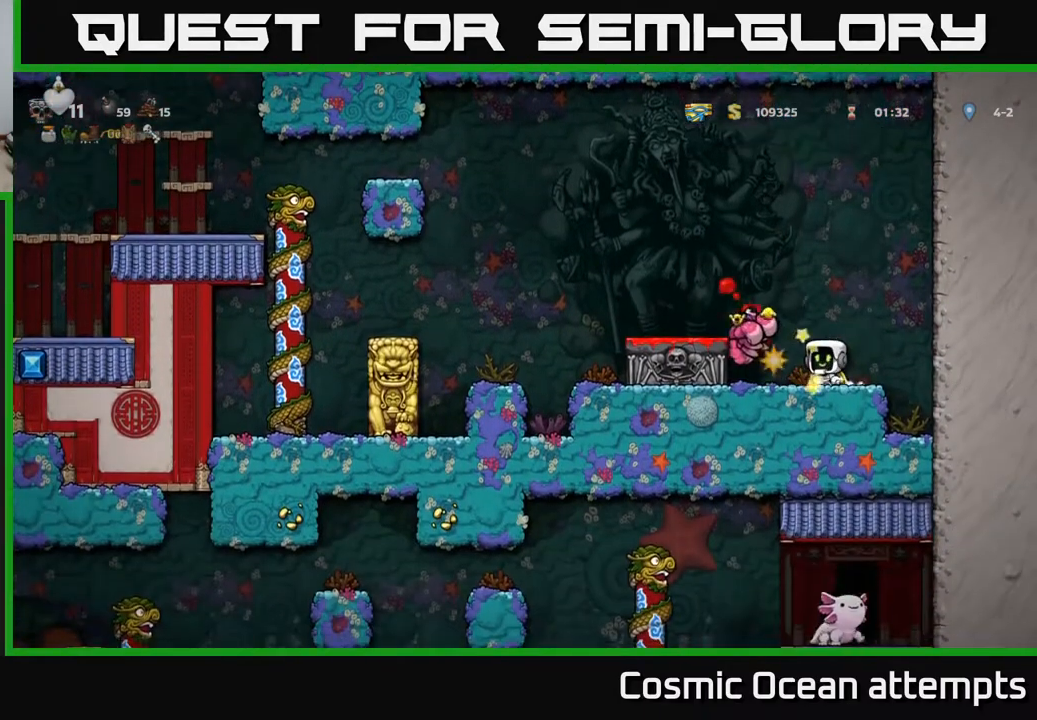
{"buttons": ["A", "DPAD_LEFT"], "left_stick": "center", "events": [[133, "DPAD_LEFT", "down"], [300, "DPAD_DOWN", "down"], [317, "DPAD_LEFT", "up"], [350, "X", "down"], [433, "DPAD_DOWN", "up"], [433, "X", "up"], [483, "DPAD_LEFT", "down"], [500, "A", "down"]]}
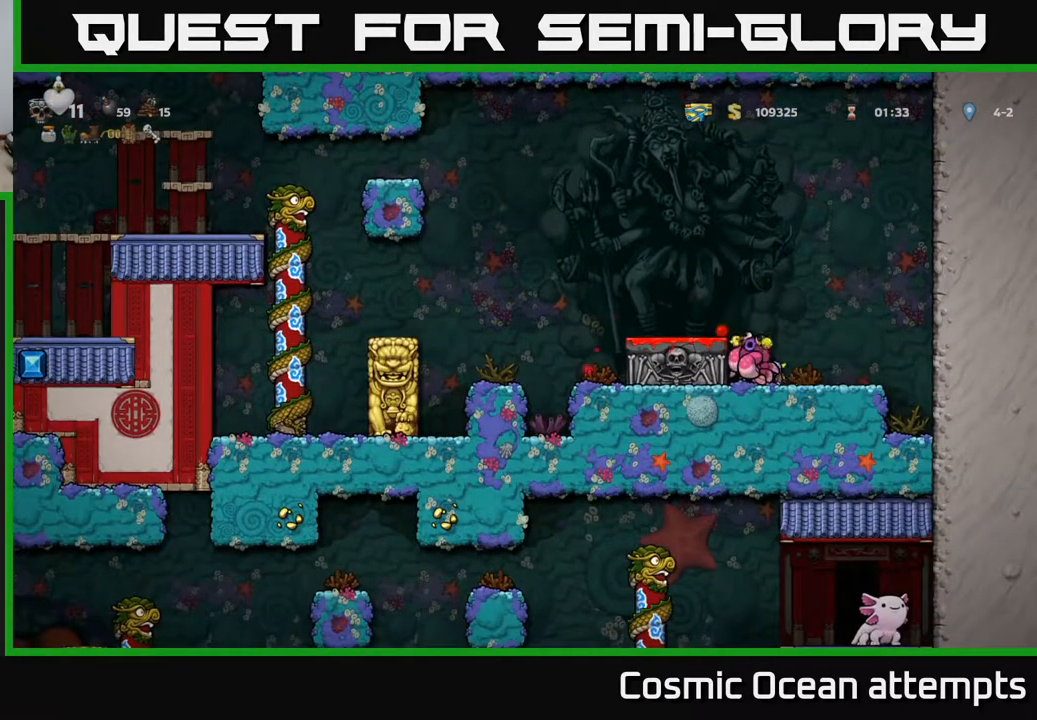
{"buttons": [], "left_stick": "center", "events": [[133, "A", "up"], [133, "DPAD_LEFT", "up"]]}